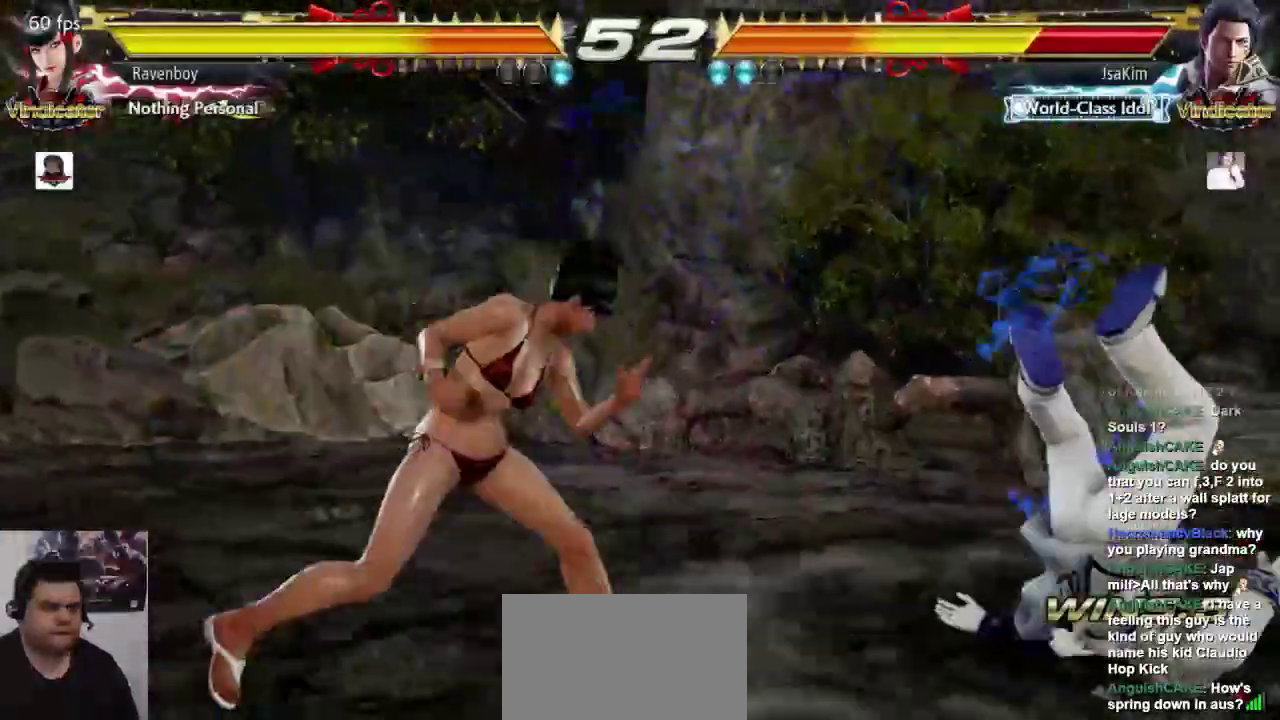
Gameplay with a controller (arcade stick); each line is a JSON object with the inputs held at the frame after it. "events" lists button and stick changes between this image and that frame as [ms after this image, input, new state], when the widget could be followed in between. Not read: L3 R3.
{"buttons": [], "left_stick": "center", "events": [[50, "L1", "up"], [83, "L1", "down"], [183, "L1", "up"], [383, "SQUARE", "down"], [483, "SQUARE", "up"]]}
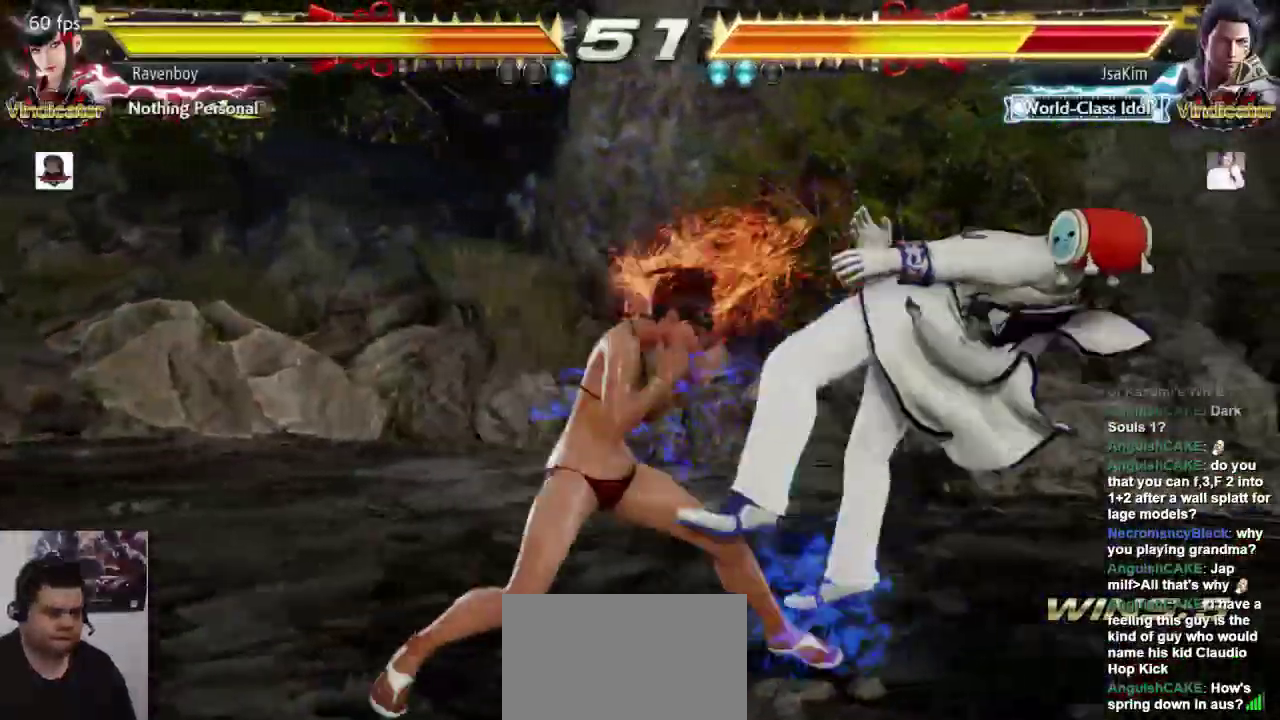
{"buttons": [], "left_stick": "center", "events": []}
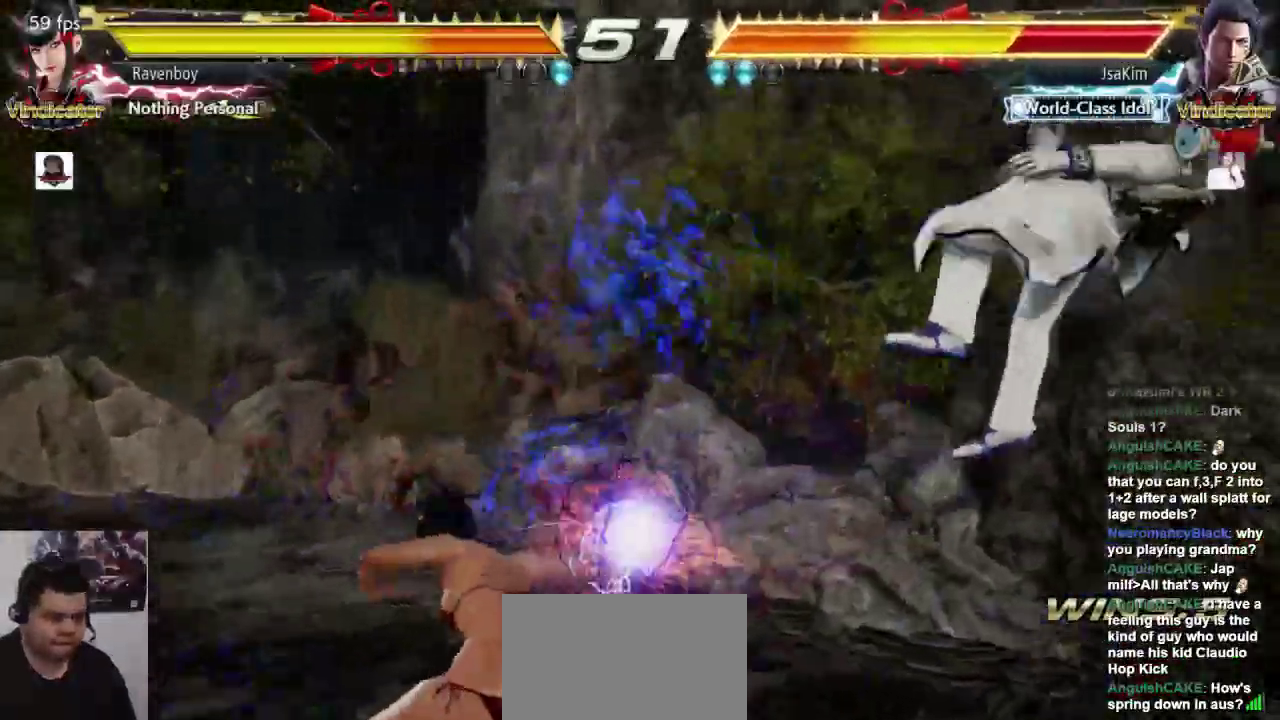
{"buttons": ["L1"], "left_stick": "down-right", "events": [[67, "left_stick", "right"], [167, "left_stick", "center"], [233, "left_stick", "right"], [400, "left_stick", "down-right"], [433, "L1", "down"]]}
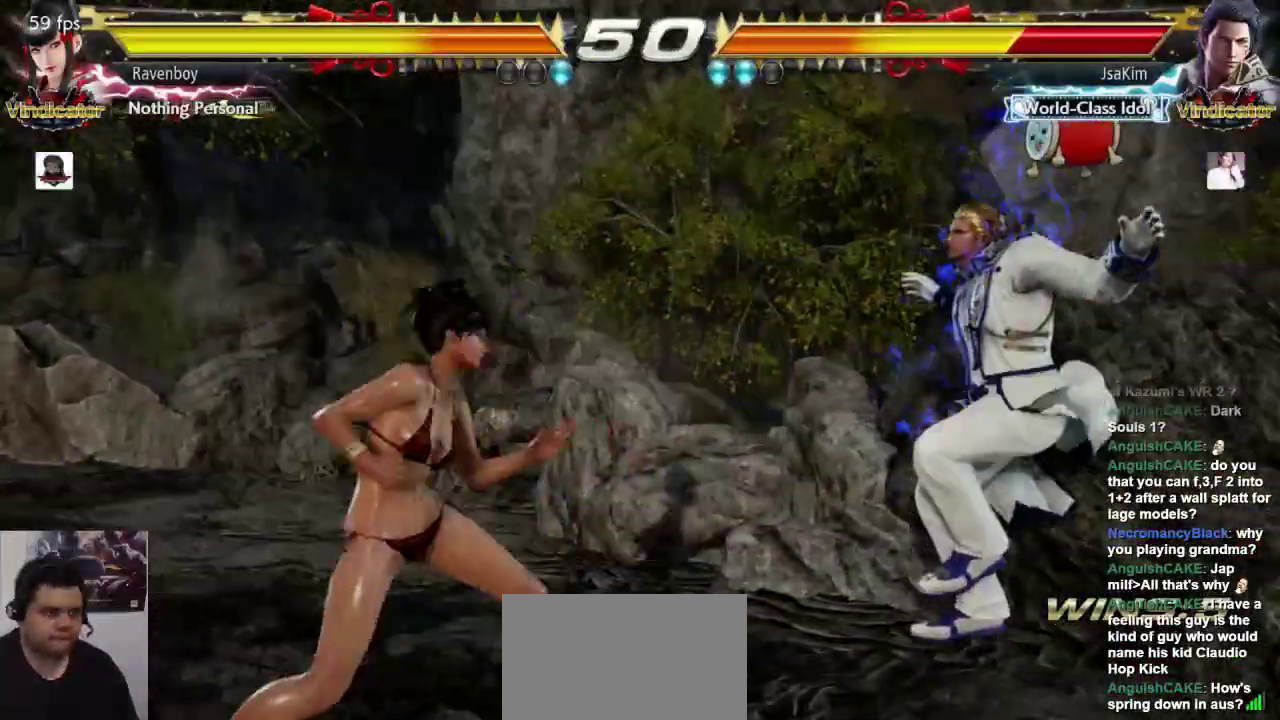
{"buttons": [], "left_stick": "center", "events": [[33, "L1", "up"], [67, "SQUARE", "down"], [67, "left_stick", "center"], [133, "SQUARE", "up"], [200, "SQUARE", "down"], [300, "SQUARE", "up"], [367, "SQUARE", "down"], [467, "SQUARE", "up"]]}
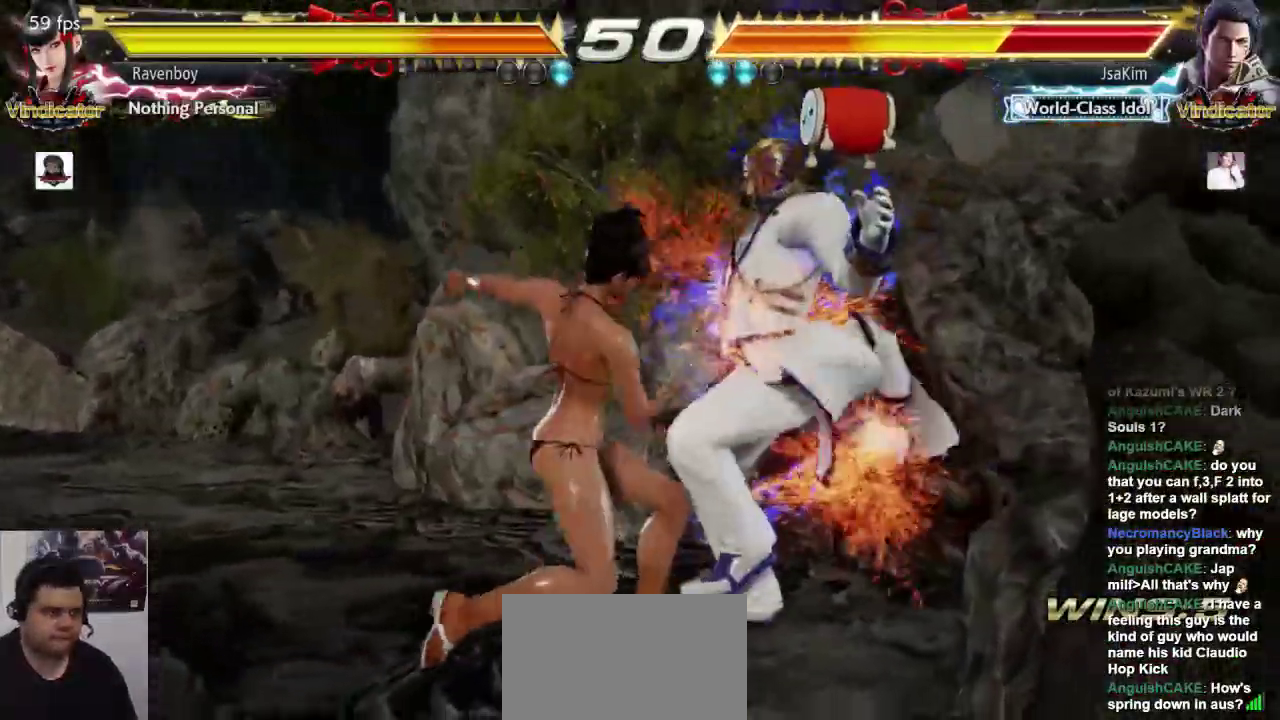
{"buttons": [], "left_stick": "center", "events": [[33, "SQUARE", "down"], [133, "SQUARE", "up"]]}
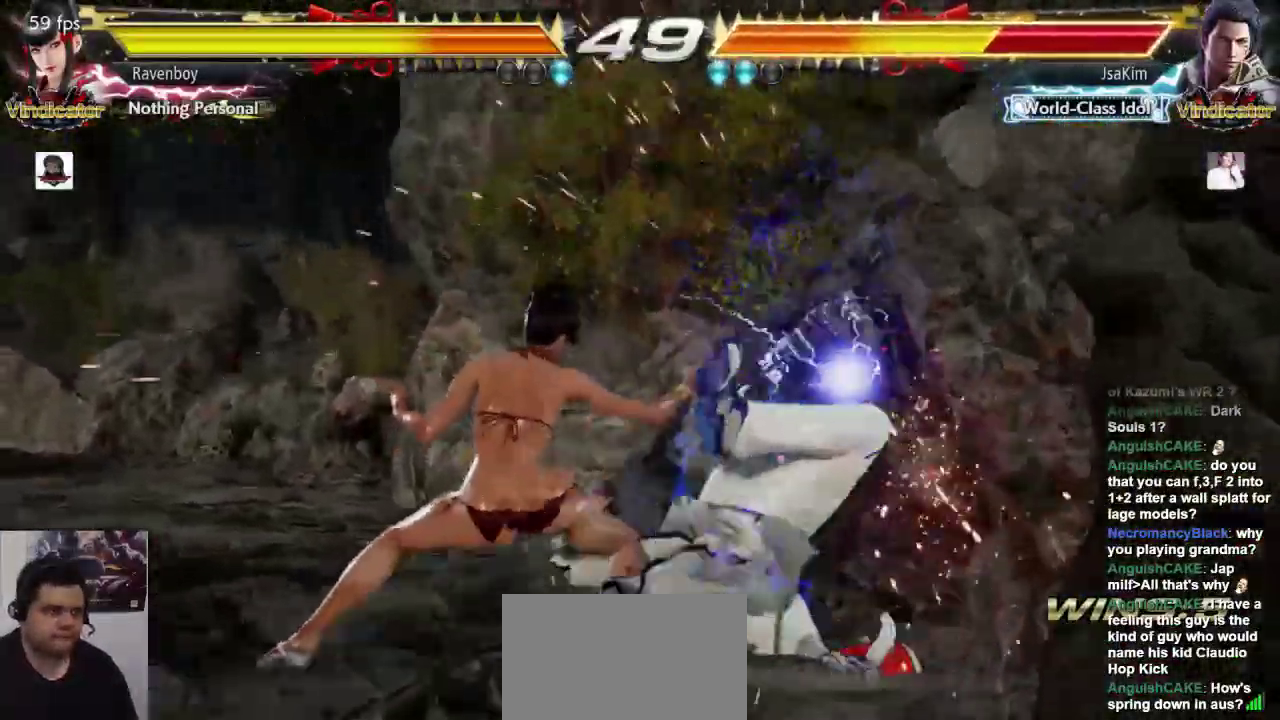
{"buttons": ["SQUARE"], "left_stick": "center", "events": [[50, "left_stick", "down"], [150, "left_stick", "center"], [250, "left_stick", "down-right"], [283, "L1", "down"], [383, "L1", "up"], [383, "left_stick", "center"], [483, "SQUARE", "down"]]}
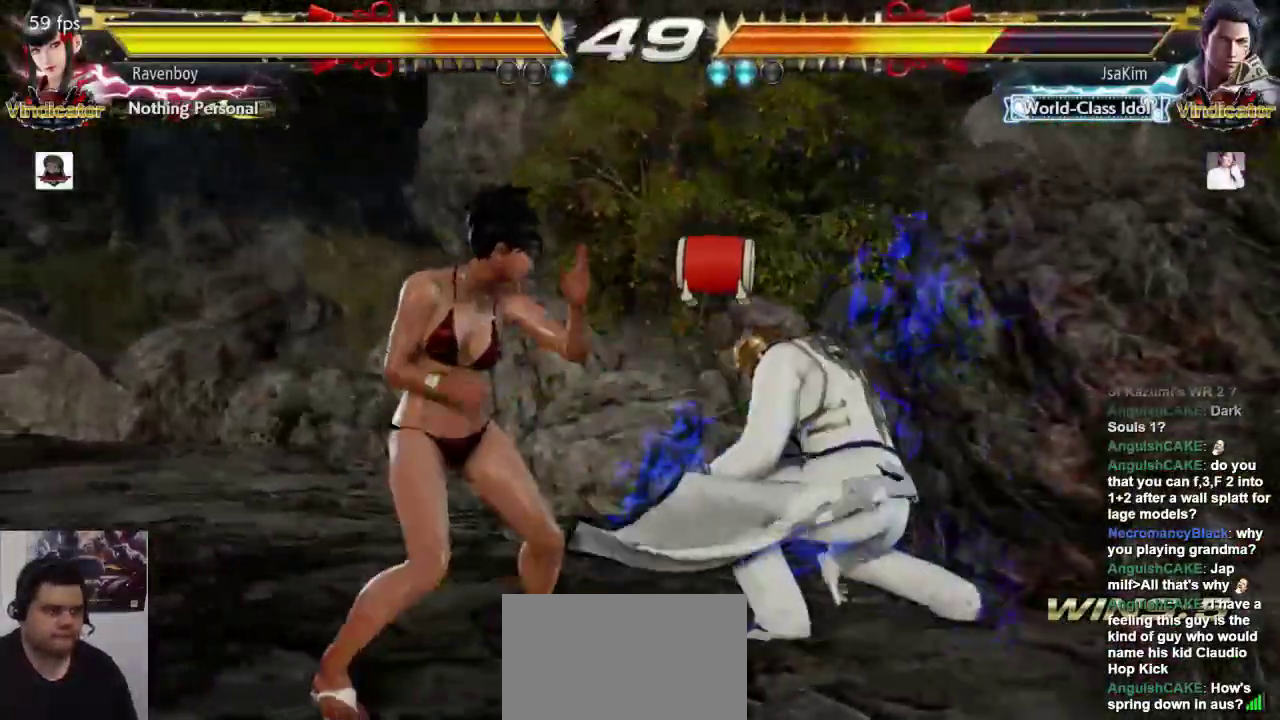
{"buttons": [], "left_stick": "center", "events": [[83, "SQUARE", "up"]]}
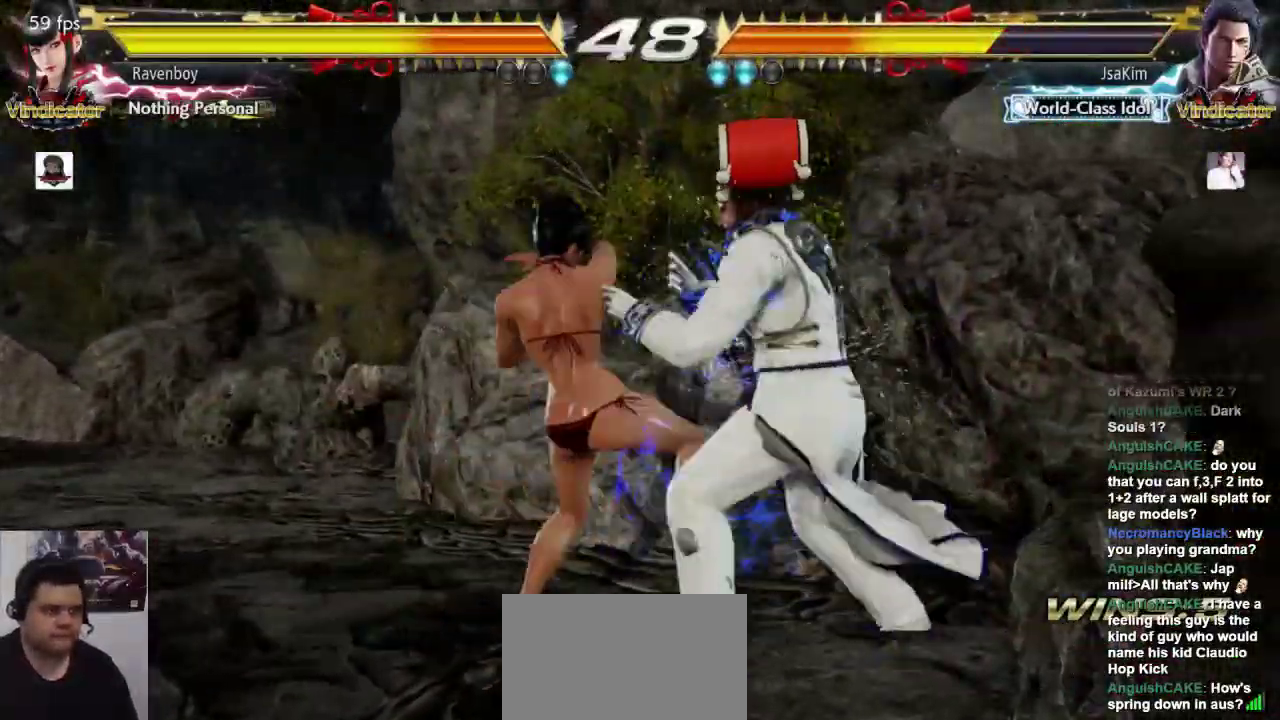
{"buttons": [], "left_stick": "center", "events": []}
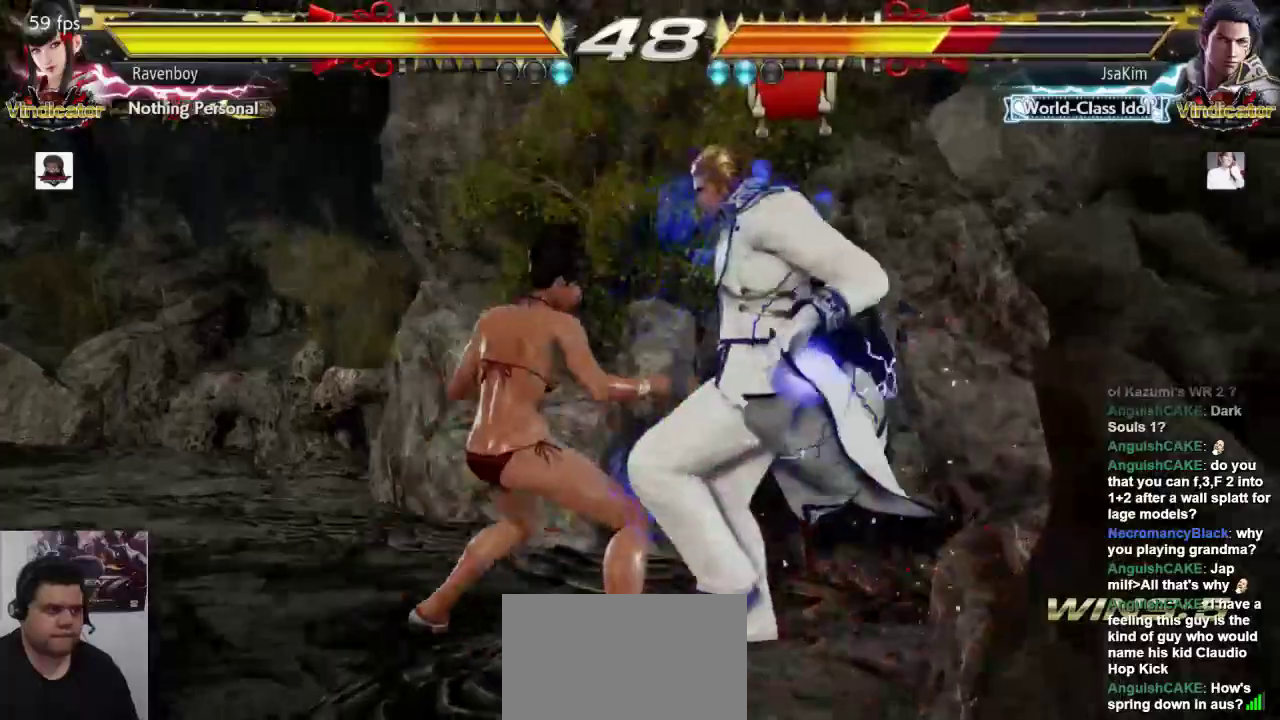
{"buttons": [], "left_stick": "center", "events": [[50, "left_stick", "down-right"], [117, "L1", "down"], [217, "L1", "up"], [217, "SQUARE", "down"], [233, "left_stick", "center"], [333, "SQUARE", "up"], [367, "SQUARE", "down"], [467, "SQUARE", "up"]]}
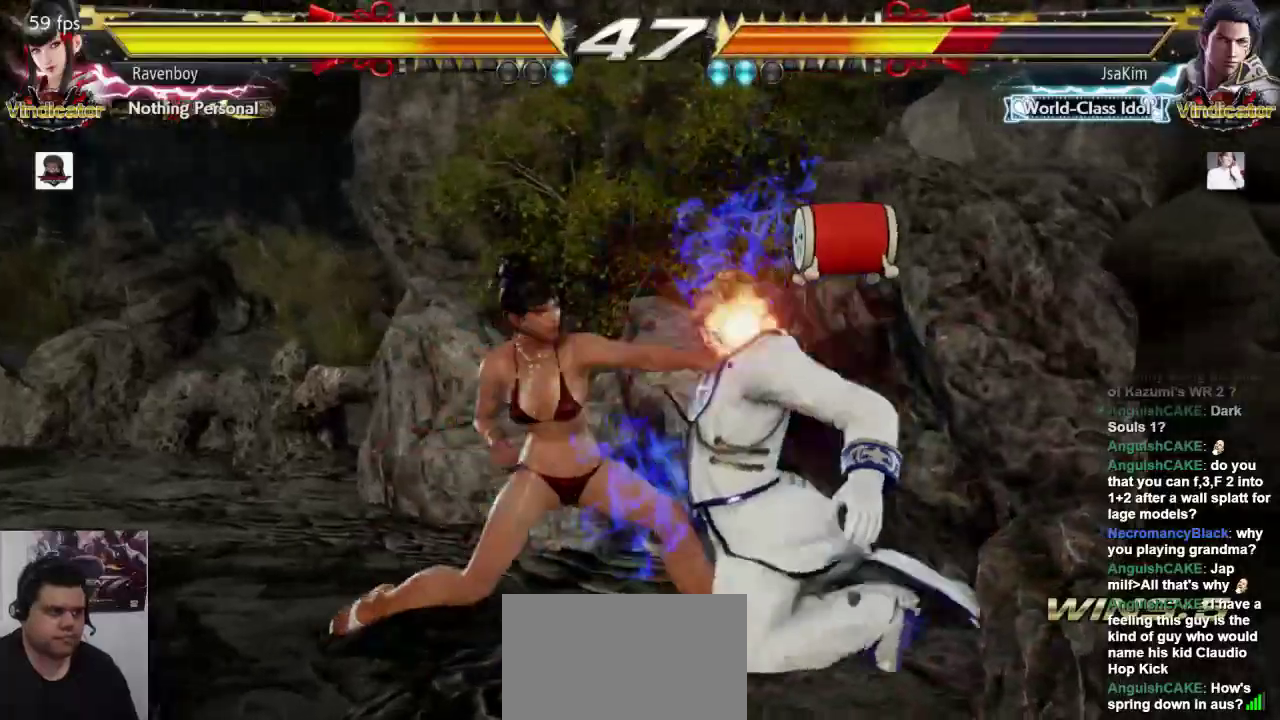
{"buttons": [], "left_stick": "center", "events": [[33, "SQUARE", "down"], [167, "SQUARE", "up"]]}
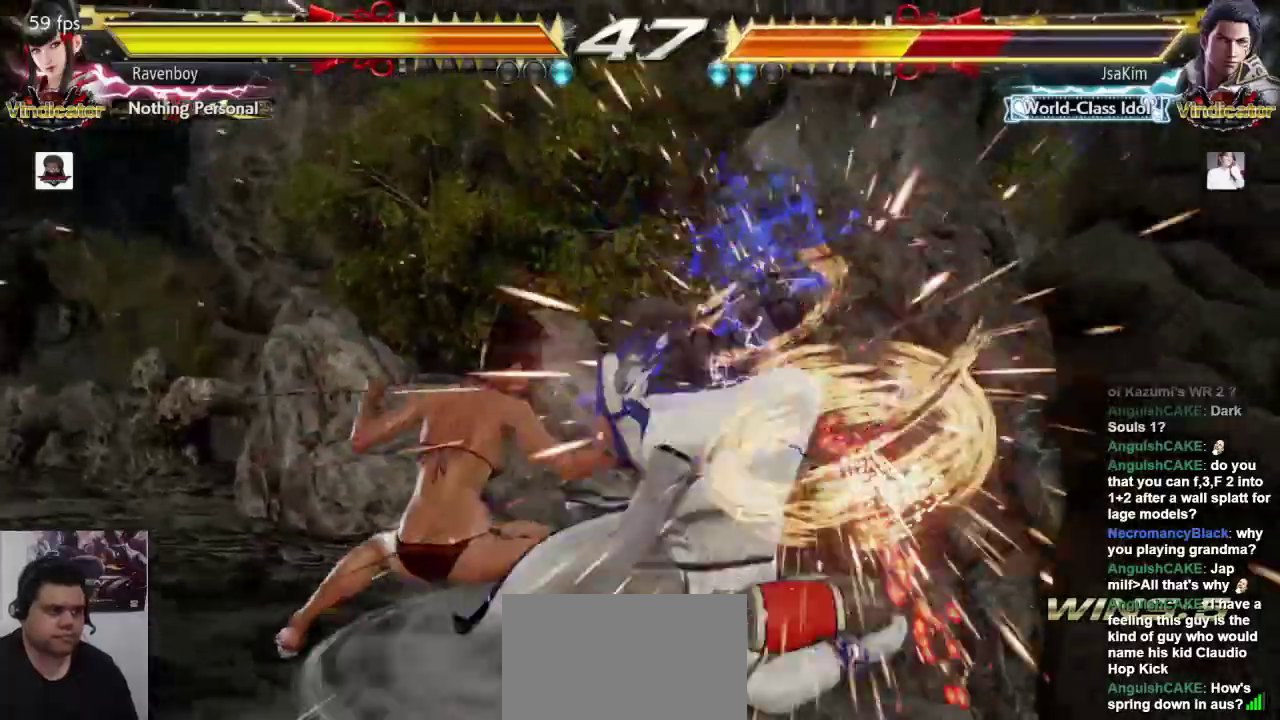
{"buttons": [], "left_stick": "down-left"}
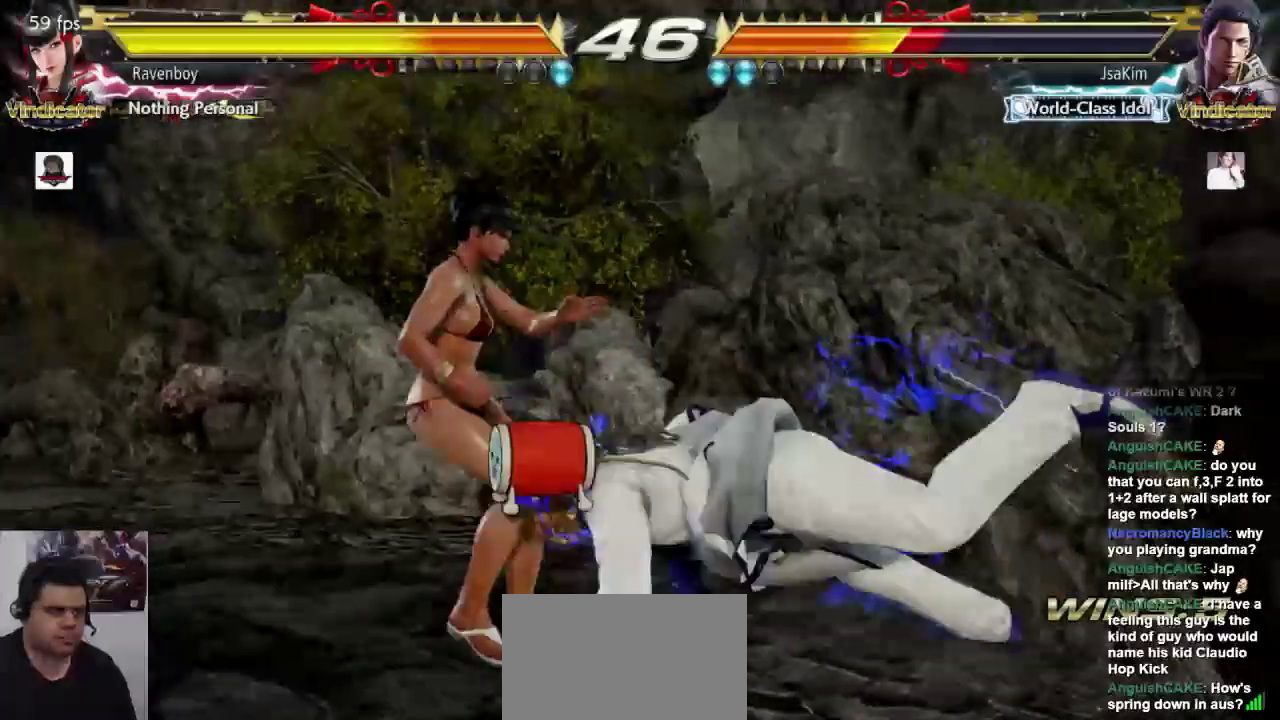
{"buttons": [], "left_stick": "center", "events": [[33, "CROSS", "down"], [167, "CROSS", "up"], [167, "left_stick", "center"]]}
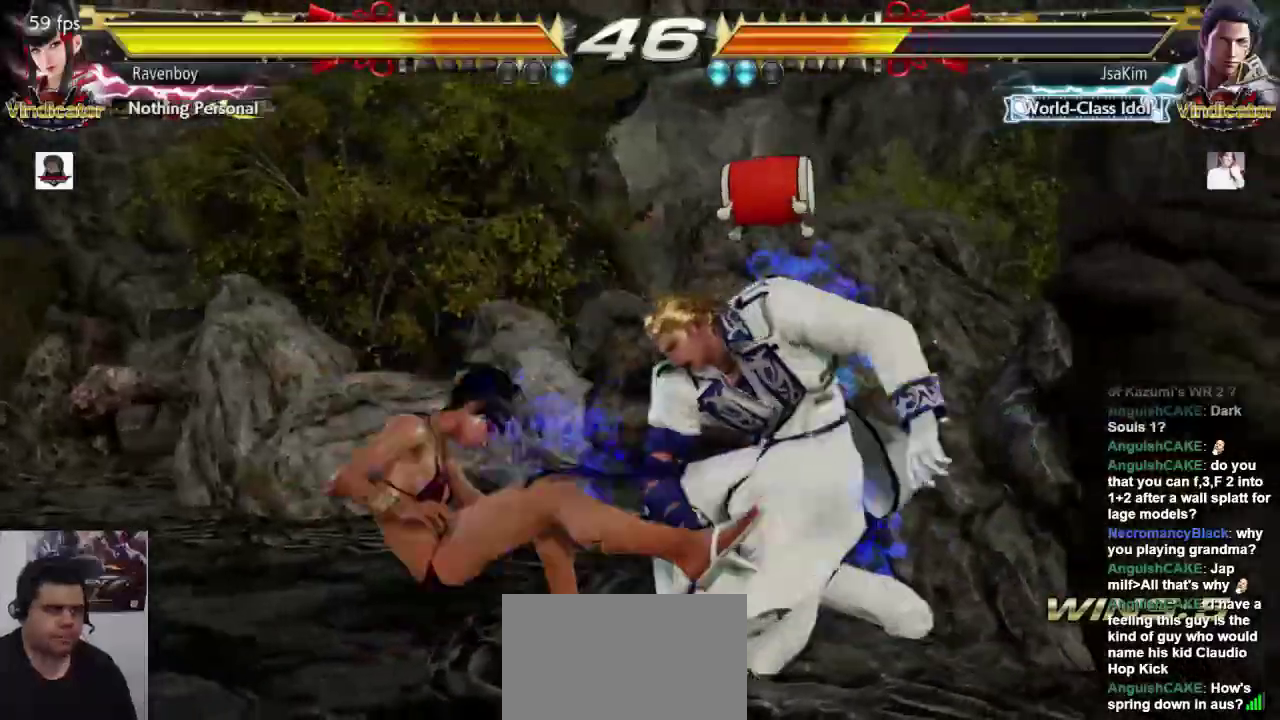
{"buttons": ["SQUARE"], "left_stick": "center", "events": [[117, "left_stick", "left"], [350, "L1", "down"], [417, "SQUARE", "down"], [450, "L1", "up"], [483, "left_stick", "center"]]}
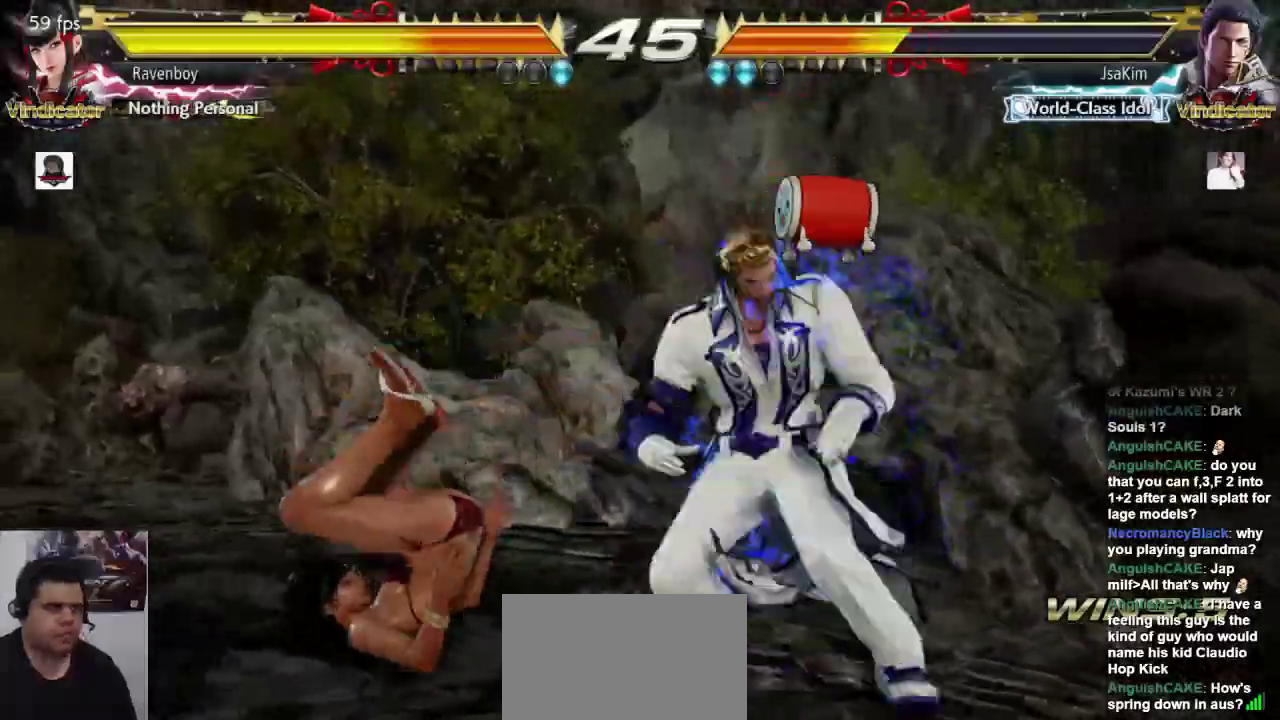
{"buttons": ["L1"], "left_stick": "center", "events": [[17, "L1", "down"], [17, "L2", "down"], [17, "SQUARE", "up"], [117, "SQUARE", "down"], [150, "L1", "up"], [150, "L2", "up"], [217, "SQUARE", "up"], [450, "L1", "down"]]}
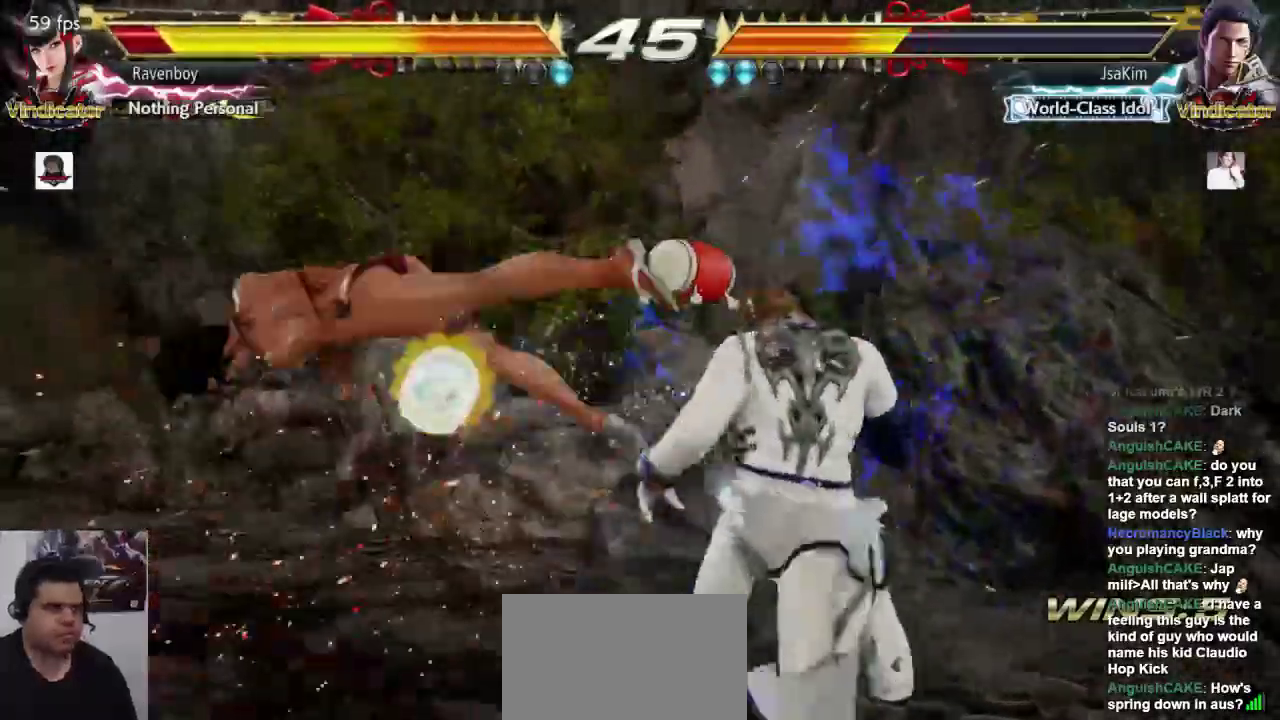
{"buttons": [], "left_stick": "left", "events": [[50, "L1", "up"], [50, "SQUARE", "down"], [183, "L1", "down"], [183, "SQUARE", "up"], [283, "L1", "up"], [483, "left_stick", "left"]]}
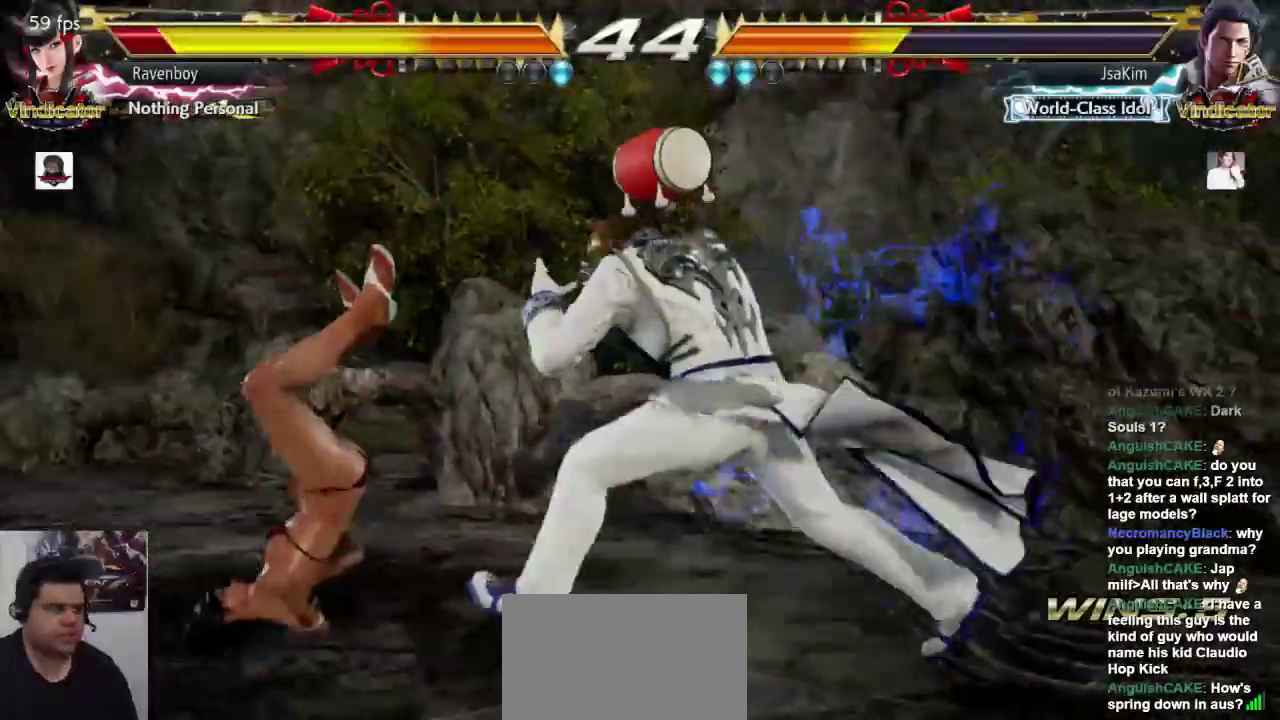
{"buttons": ["L1"], "left_stick": "center", "events": [[433, "left_stick", "center"], [467, "L1", "down"]]}
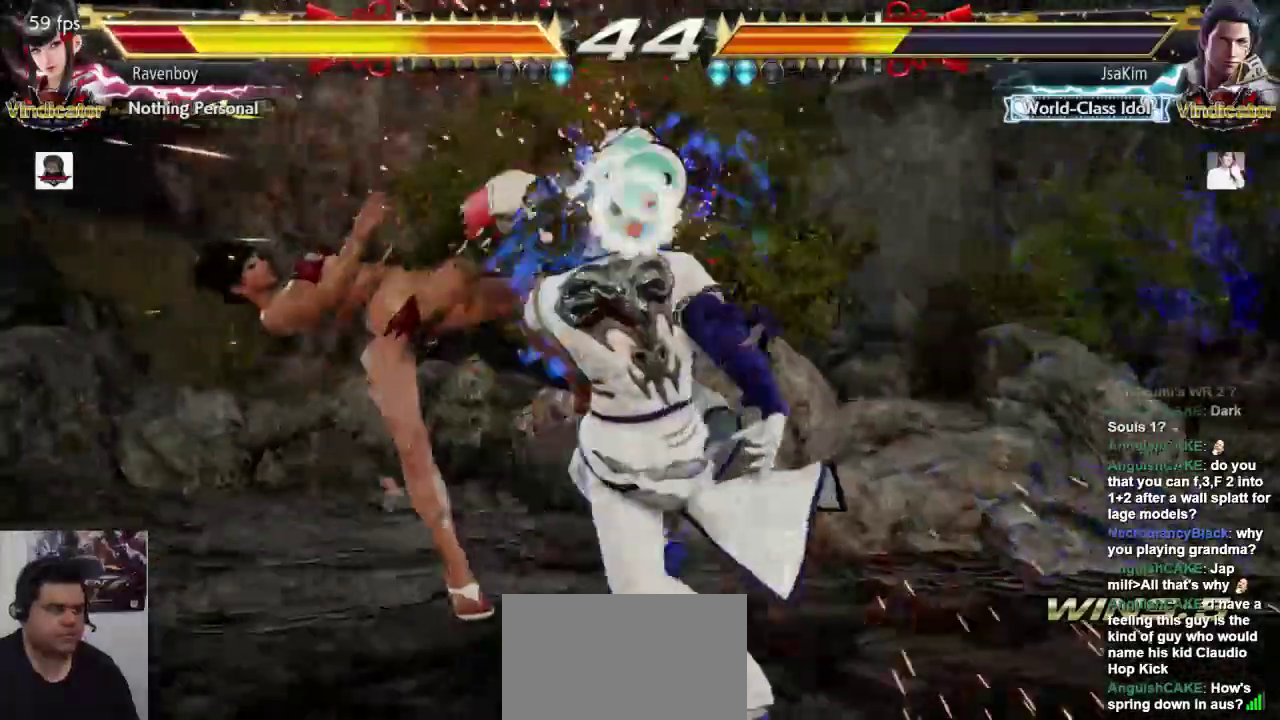
{"buttons": [], "left_stick": "left", "events": [[67, "SQUARE", "down"], [100, "L1", "up"], [200, "SQUARE", "up"], [200, "left_stick", "left"]]}
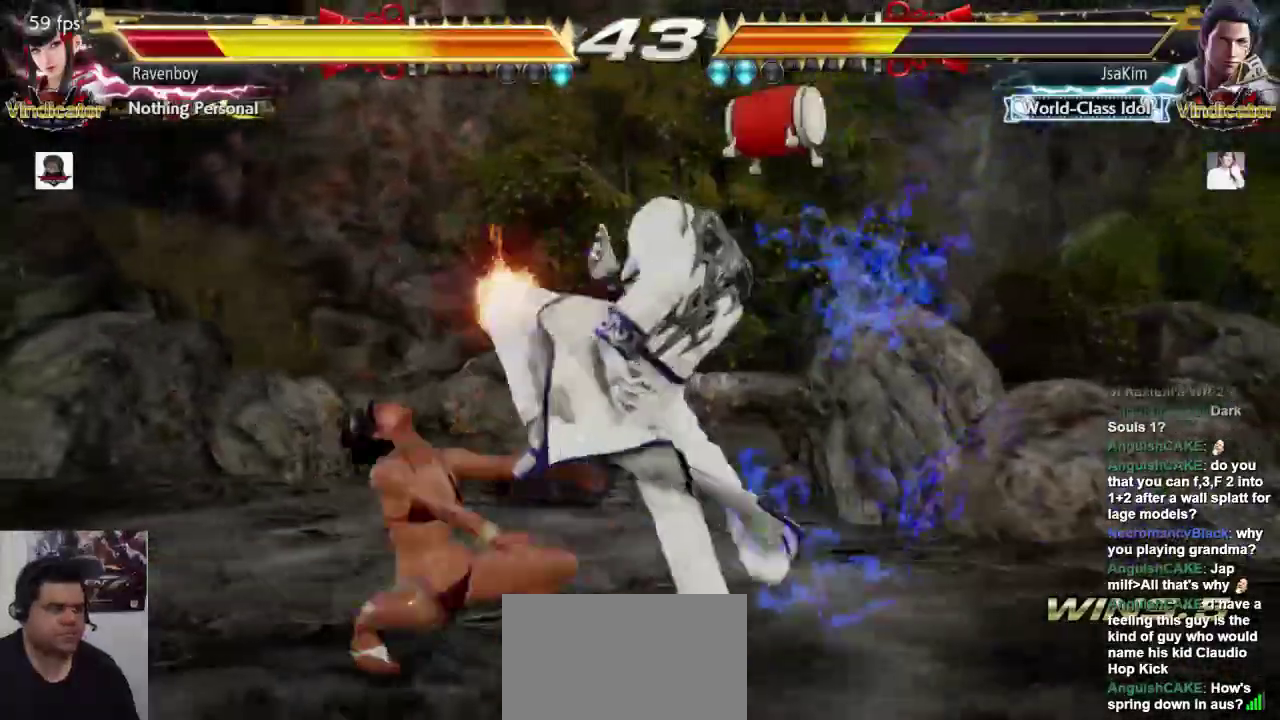
{"buttons": ["L1"], "left_stick": "left", "events": [[300, "L1", "down"], [433, "L1", "up"], [500, "L1", "down"]]}
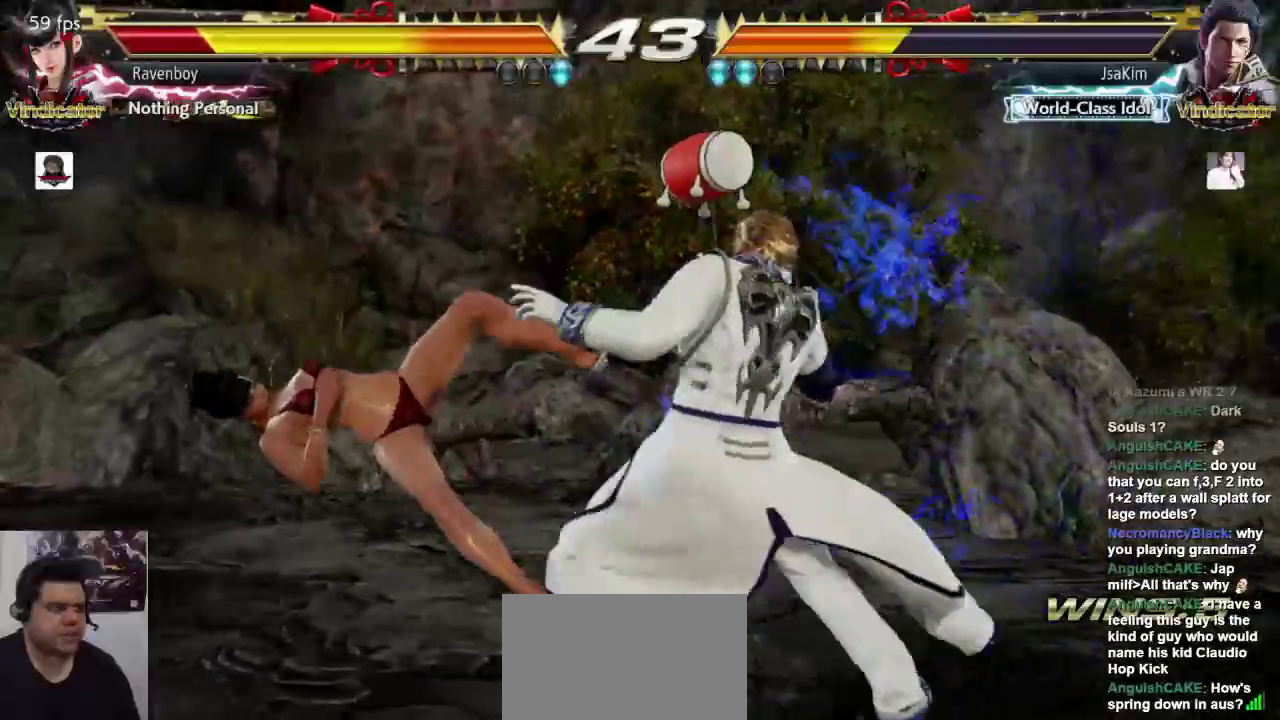
{"buttons": ["L1"], "left_stick": "left", "events": [[133, "L1", "up"], [233, "L1", "down"], [333, "L1", "up"], [417, "L1", "down"]]}
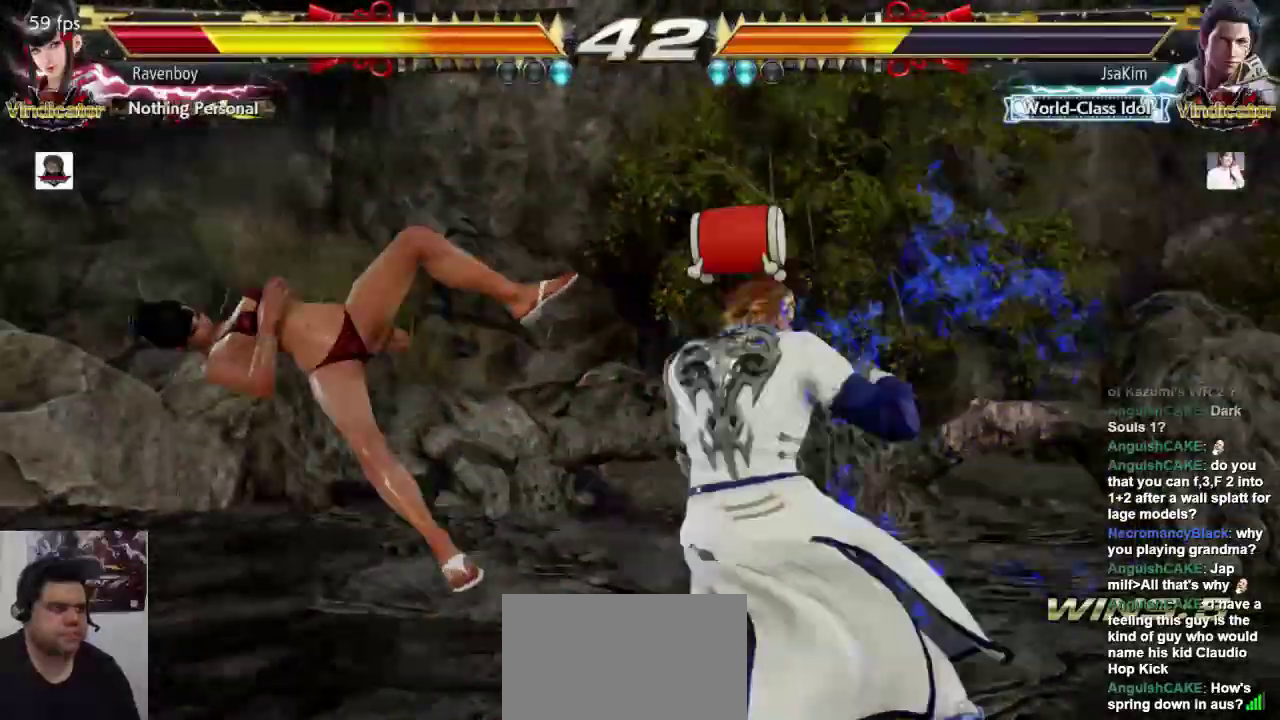
{"buttons": [], "left_stick": "center", "events": [[50, "L1", "up"], [317, "left_stick", "center"]]}
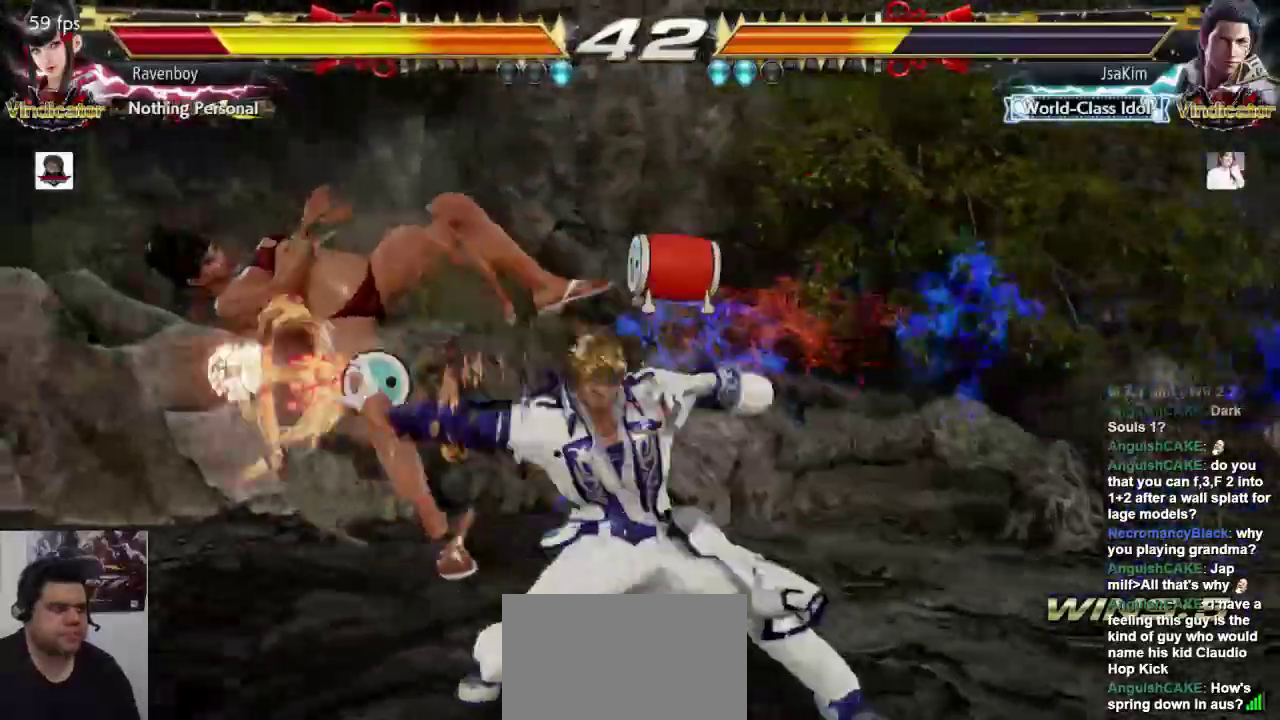
{"buttons": ["CROSS", "L2"], "left_stick": "center", "events": [[450, "CROSS", "down"], [450, "L2", "down"]]}
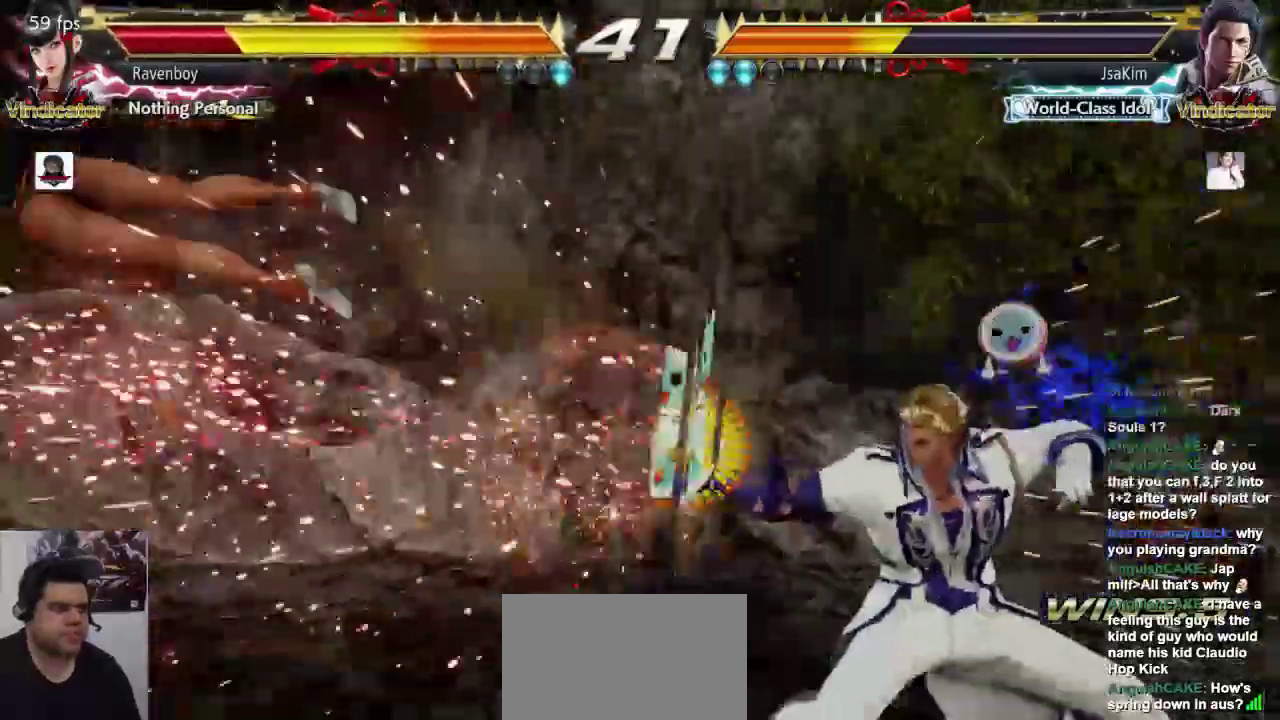
{"buttons": [], "left_stick": "up", "events": [[17, "CROSS", "up"], [17, "L2", "up"], [117, "CROSS", "down"], [117, "L2", "down"], [183, "CROSS", "up"], [183, "L2", "up"], [383, "left_stick", "up"]]}
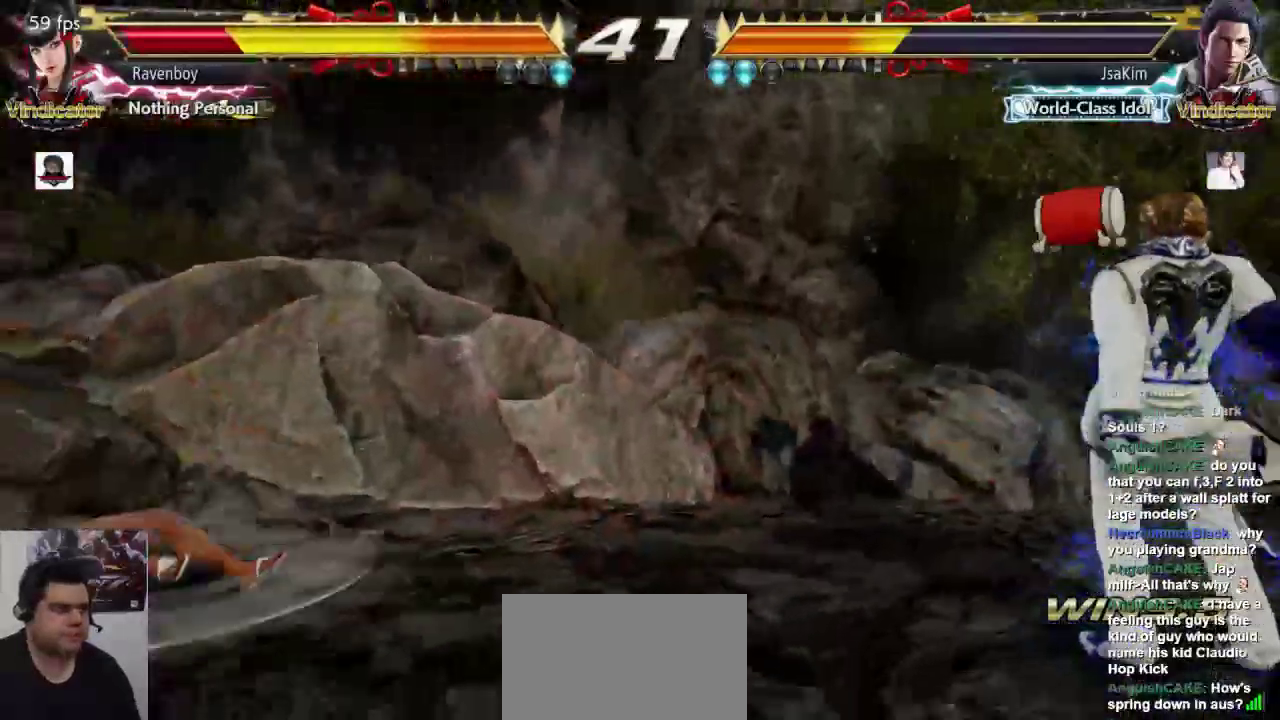
{"buttons": [], "left_stick": "left", "events": [[167, "left_stick", "center"], [333, "left_stick", "left"], [433, "left_stick", "center"], [500, "left_stick", "left"]]}
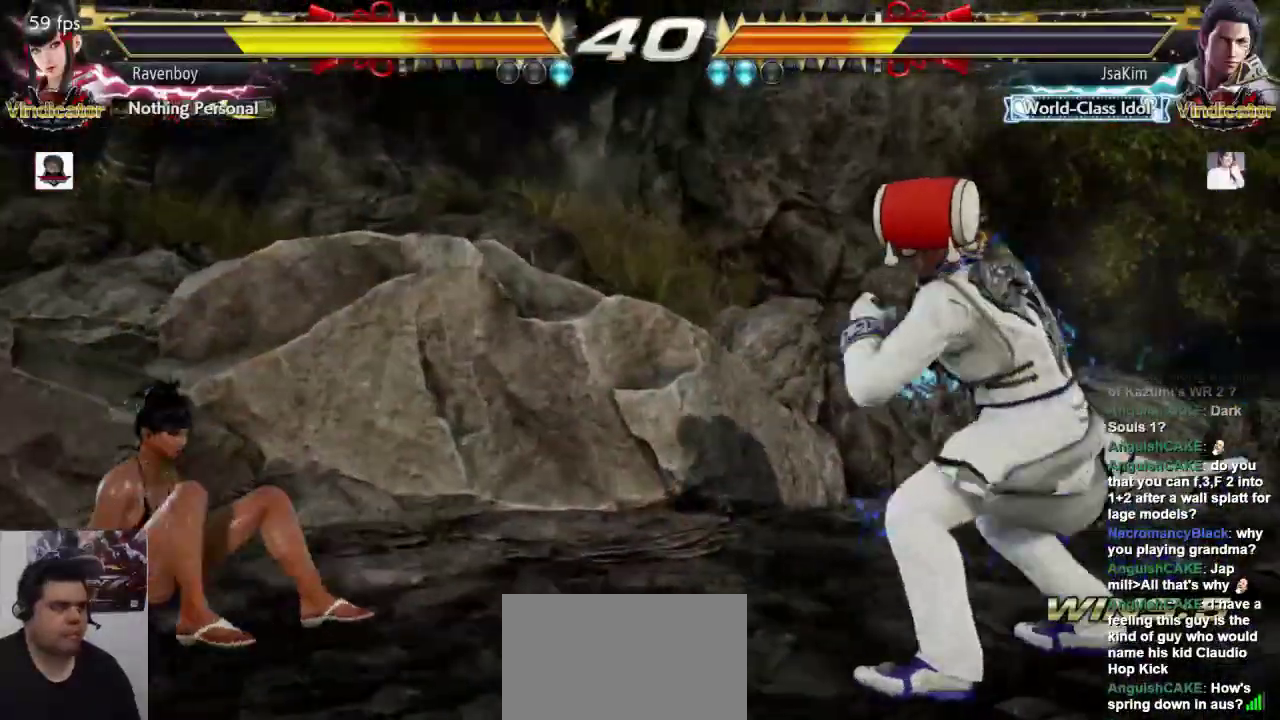
{"buttons": [], "left_stick": "center", "events": [[267, "left_stick", "center"], [333, "left_stick", "left"], [500, "left_stick", "center"]]}
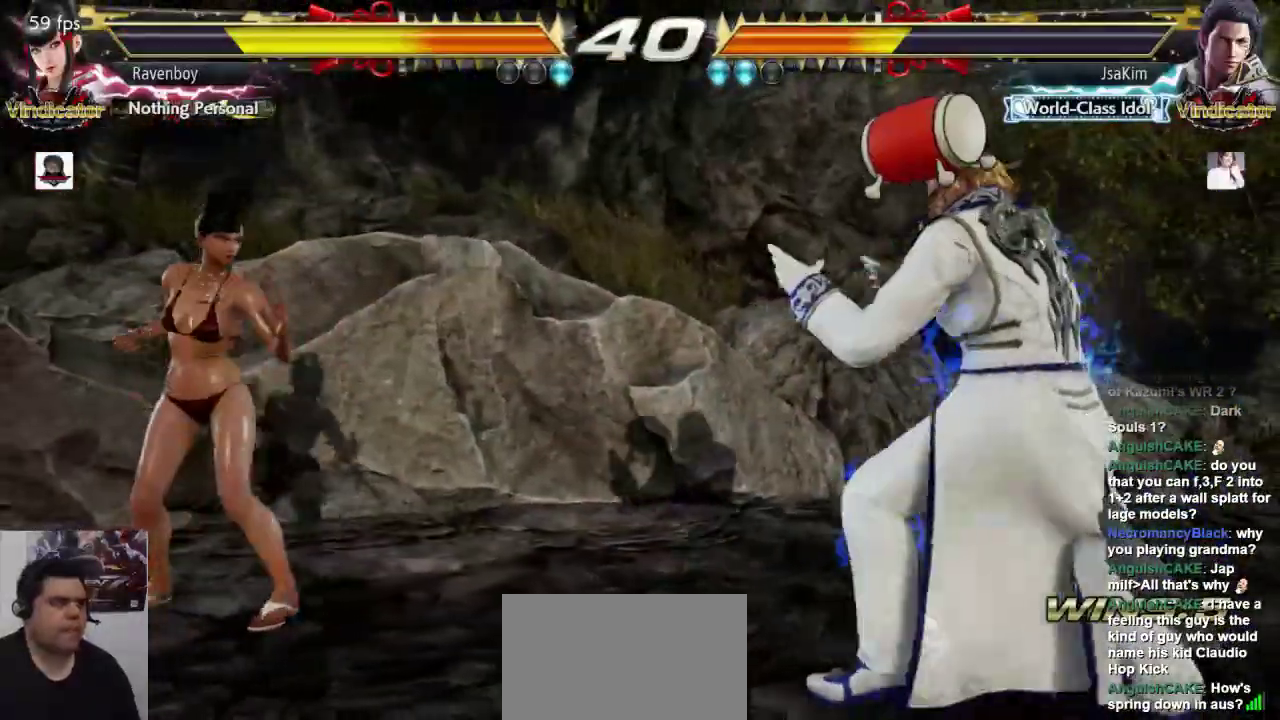
{"buttons": [], "left_stick": "left", "events": [[33, "left_stick", "down"], [100, "left_stick", "center"], [200, "left_stick", "left"]]}
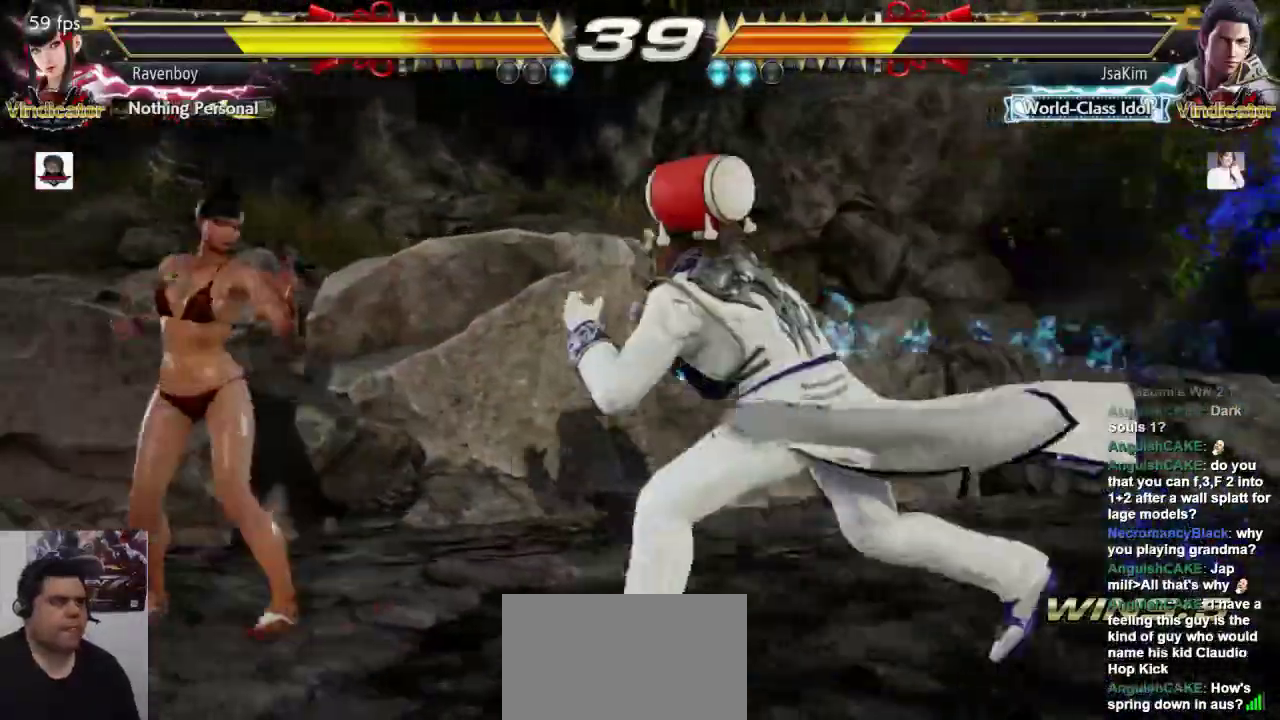
{"buttons": [], "left_stick": "center", "events": [[17, "left_stick", "down-left"], [217, "CROSS", "down"], [217, "left_stick", "up-right"], [283, "CROSS", "up"], [350, "CROSS", "down"], [350, "left_stick", "center"], [450, "CROSS", "up"]]}
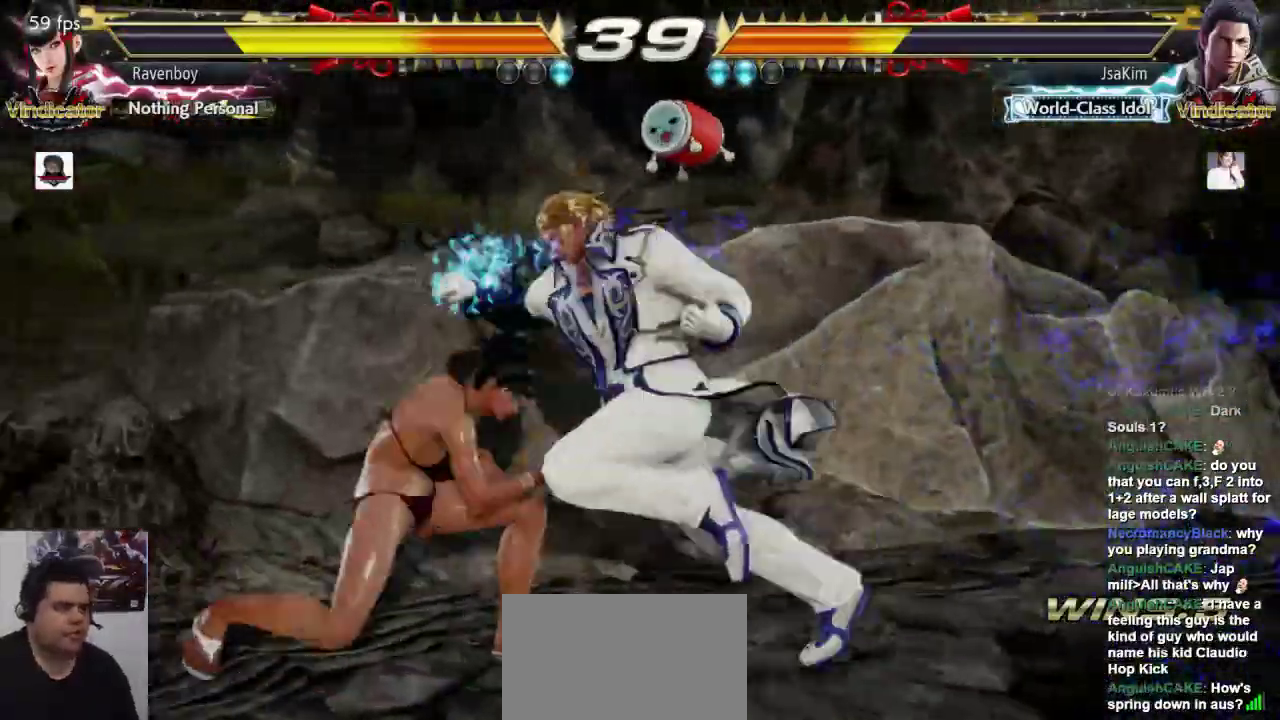
{"buttons": ["L1"], "left_stick": "down-right", "events": [[383, "left_stick", "down-right"], [450, "L1", "down"]]}
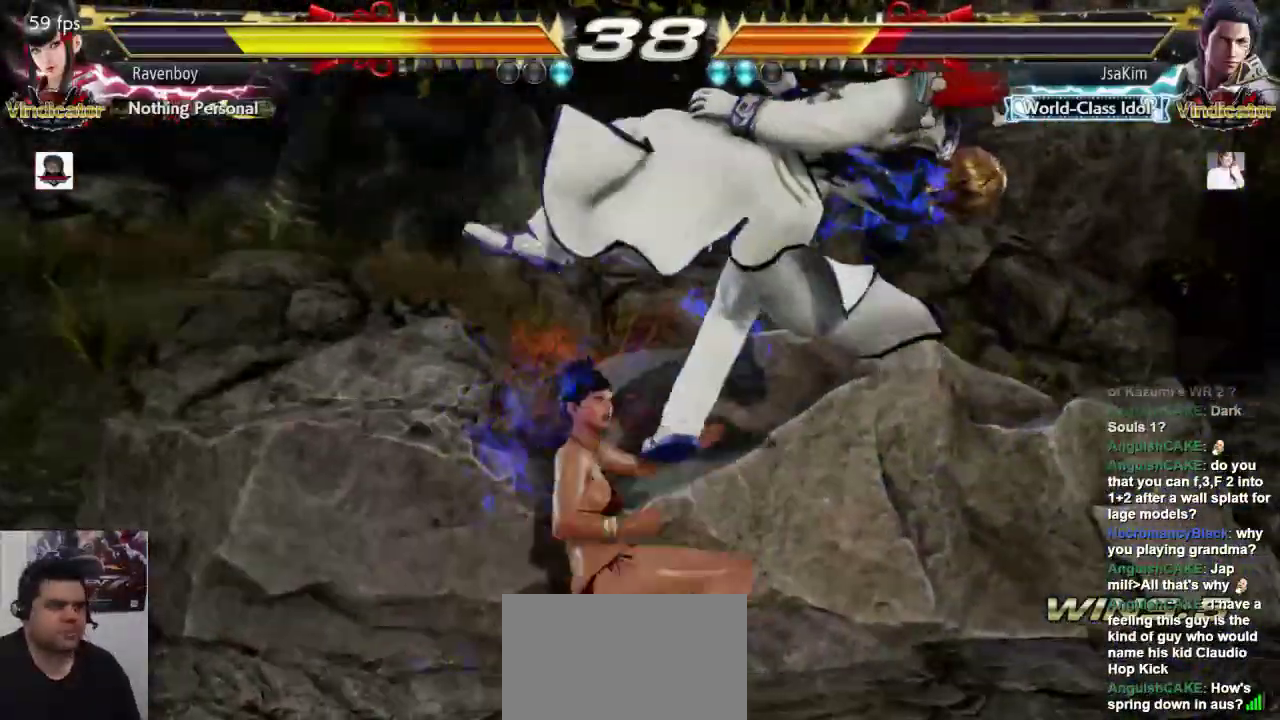
{"buttons": [], "left_stick": "center", "events": [[83, "L1", "up"], [183, "left_stick", "center"]]}
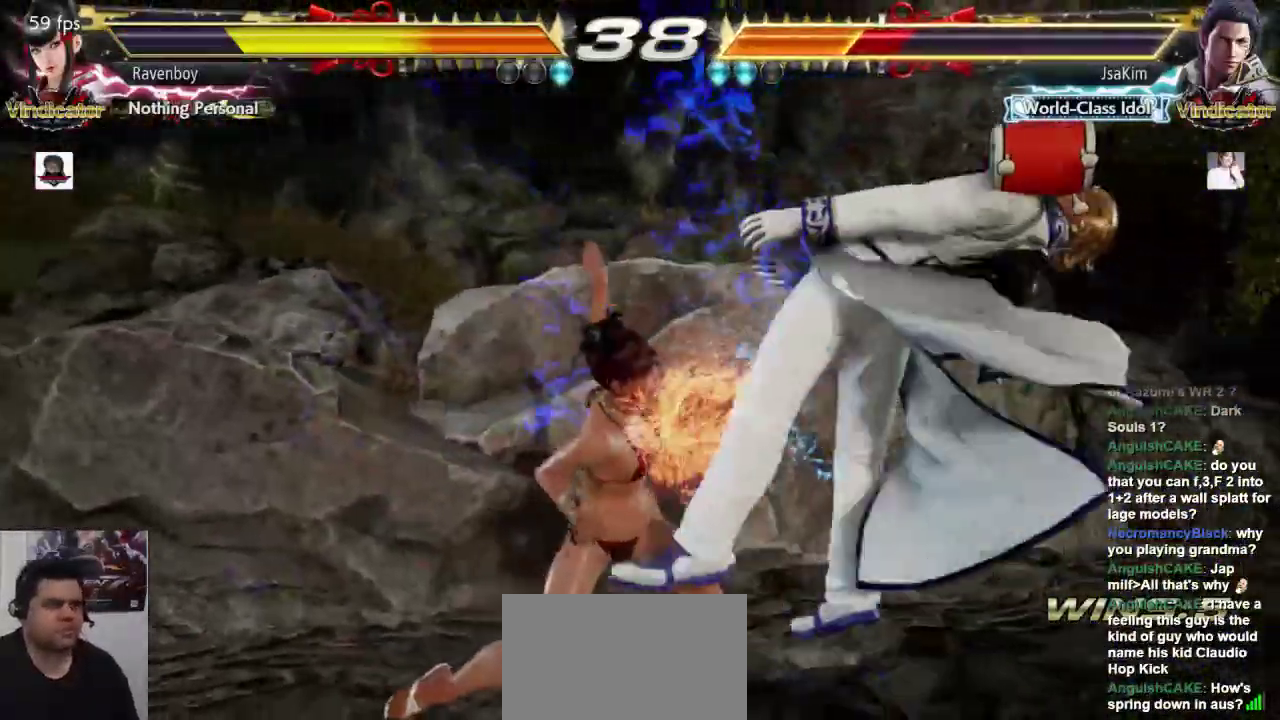
{"buttons": [], "left_stick": "left", "events": [[17, "left_stick", "down-right"], [83, "L1", "down"], [200, "L1", "up"], [267, "left_stick", "center"], [500, "left_stick", "left"]]}
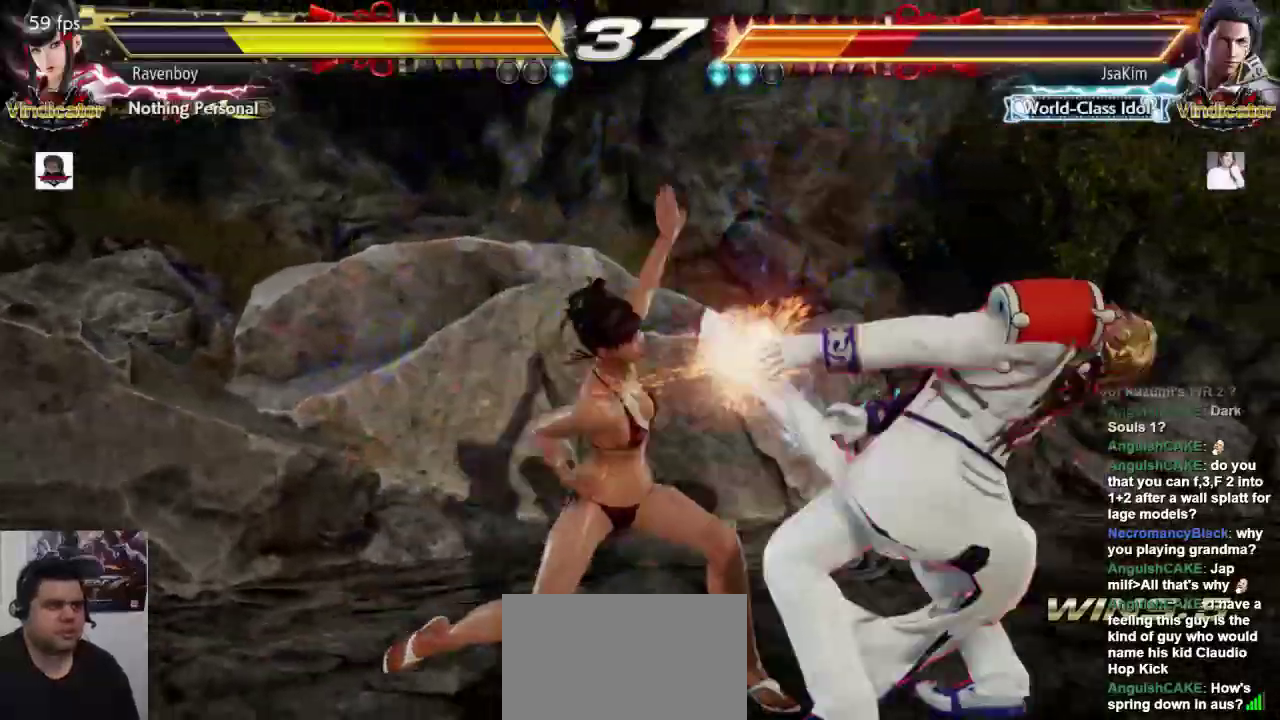
{"buttons": [], "left_stick": "center", "events": [[133, "left_stick", "right"], [167, "SQUARE", "down"], [233, "L1", "down"], [267, "left_stick", "center"], [300, "SQUARE", "up"], [333, "L1", "up"], [400, "CROSS", "down"], [467, "CROSS", "up"]]}
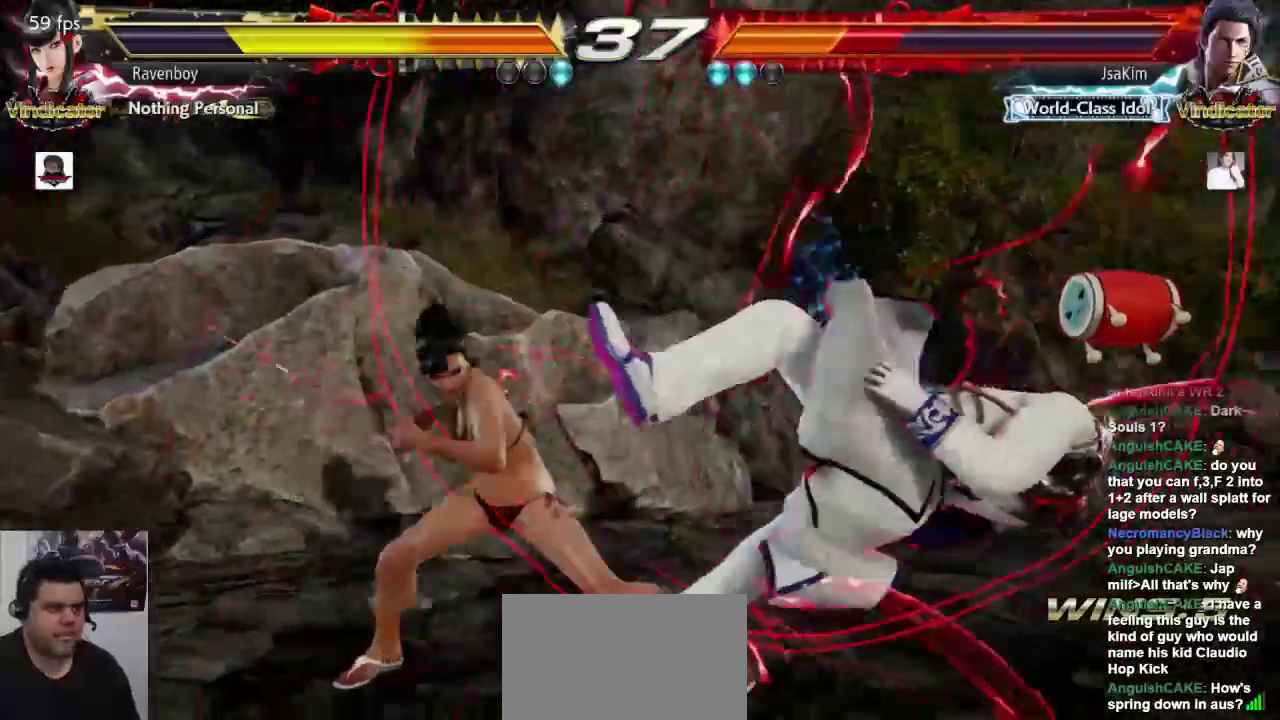
{"buttons": [], "left_stick": "center"}